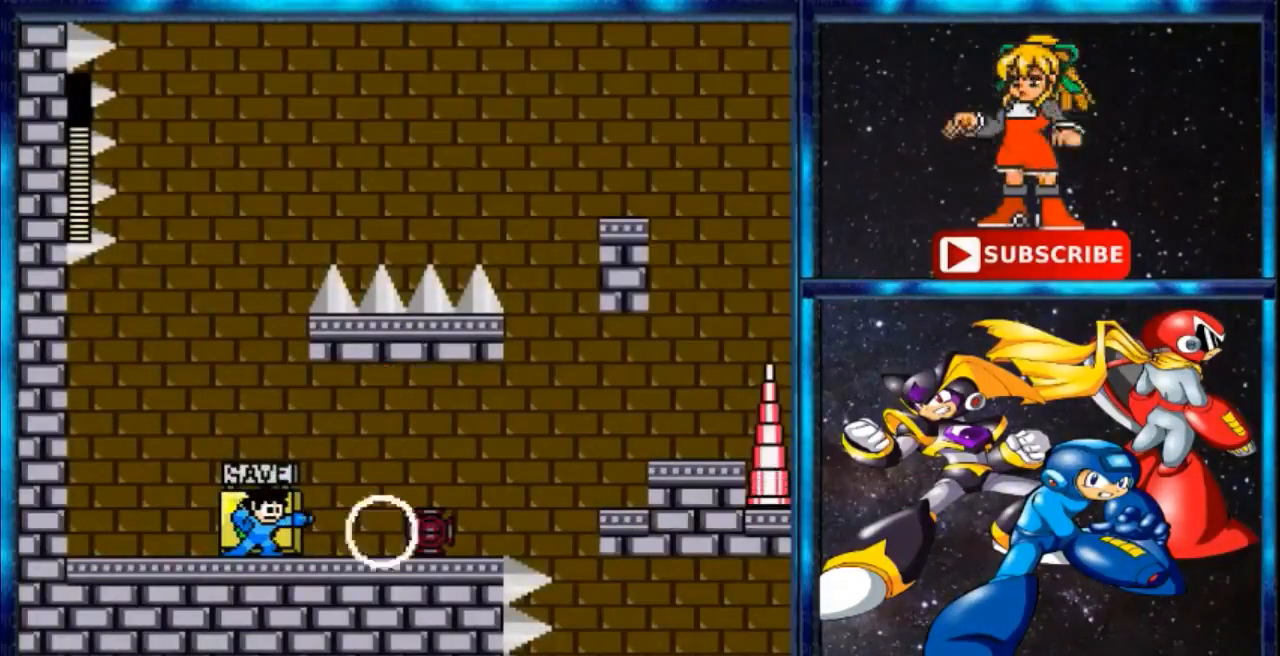
Gameplay with a controller; each line is a JSON object with the inputs held at the frame after it. "events" lists button and stick changes between this image and that frame as [ms after this image, input, new state], when the widget could be followed in between. Not read: DPAD_RIGHT L3 R3.
{"buttons": [], "events": [[33, "A", "up"], [100, "A", "down"], [200, "A", "up"], [267, "A", "down"], [334, "A", "up"]]}
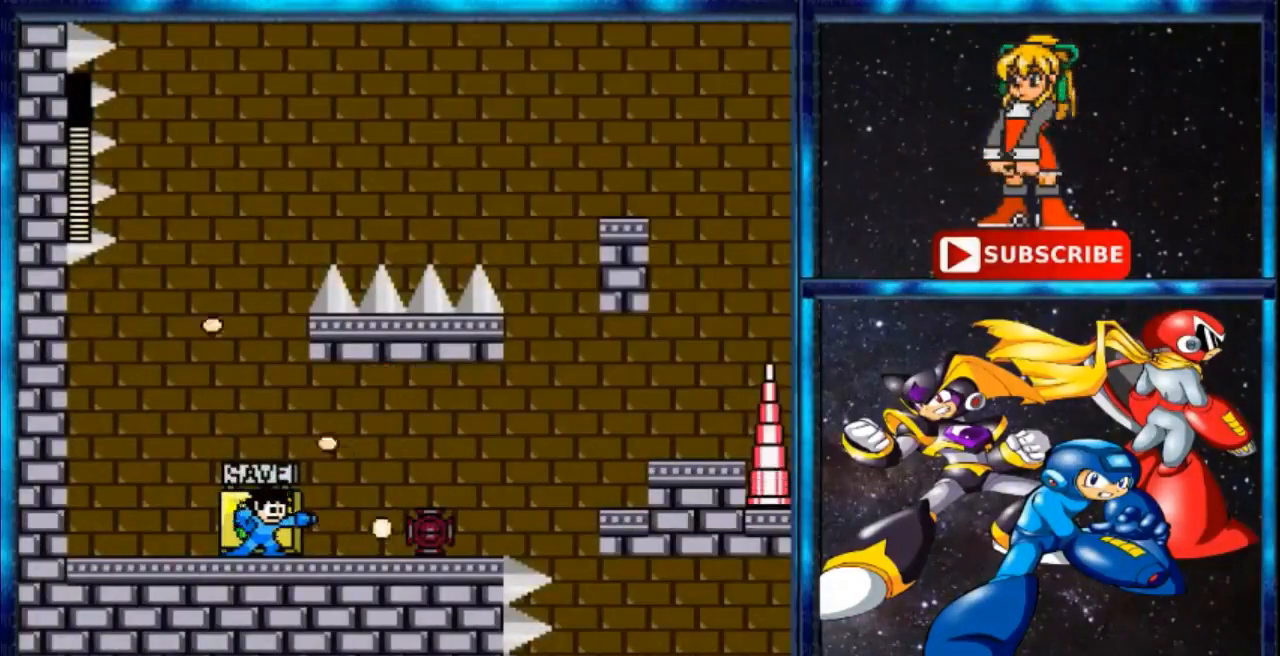
{"buttons": [], "events": []}
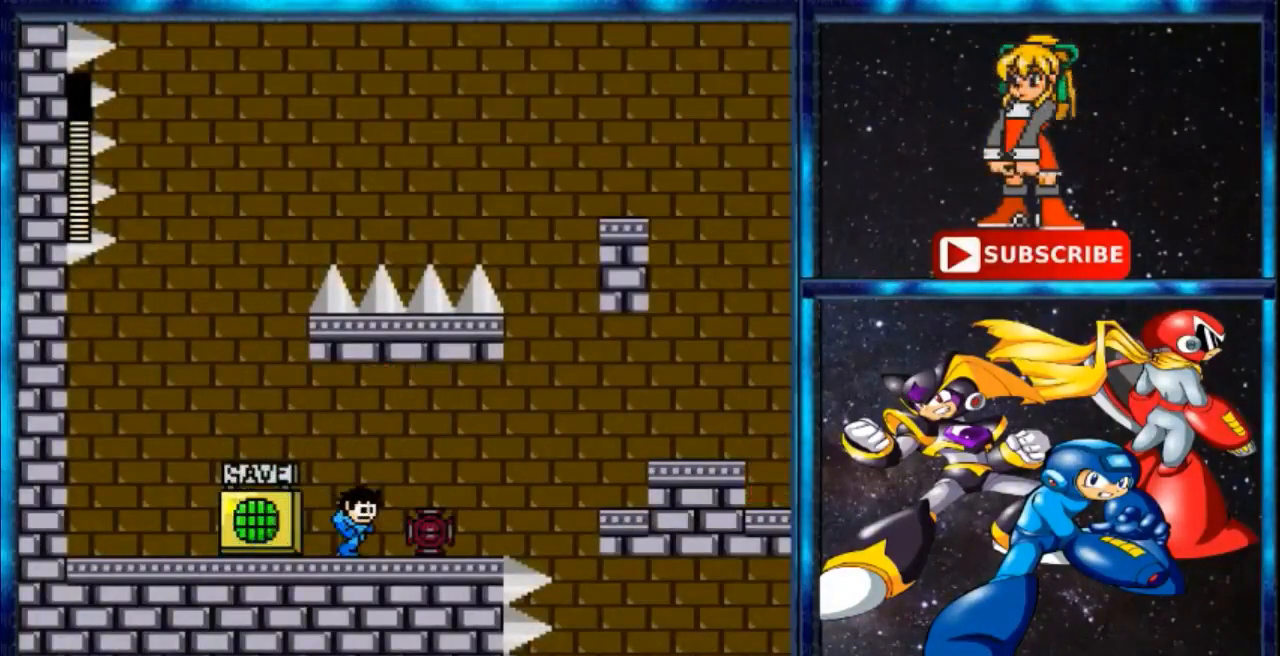
{"buttons": [], "events": []}
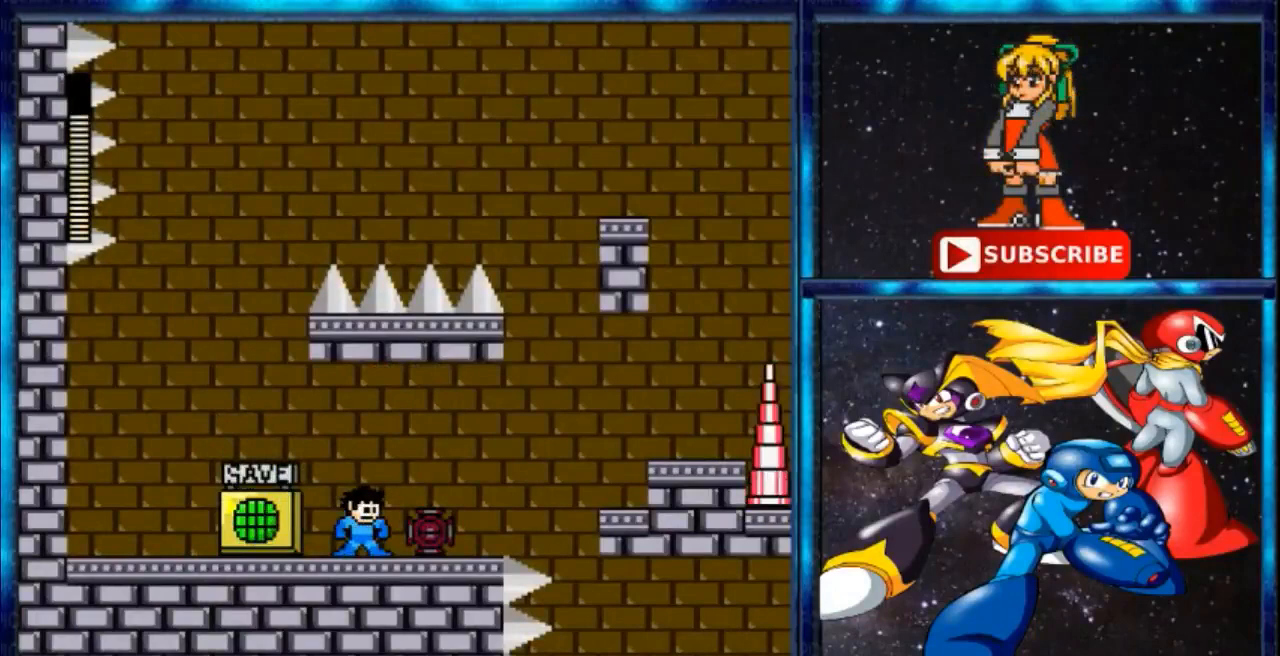
{"buttons": [], "events": []}
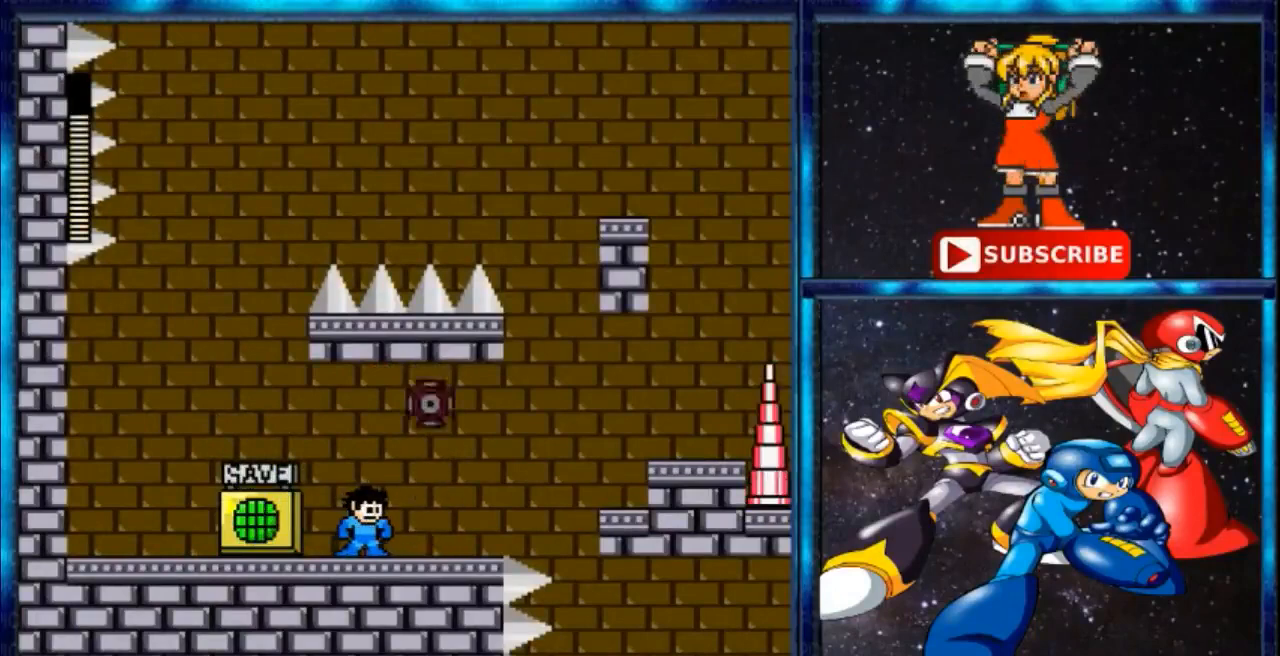
{"buttons": [], "events": []}
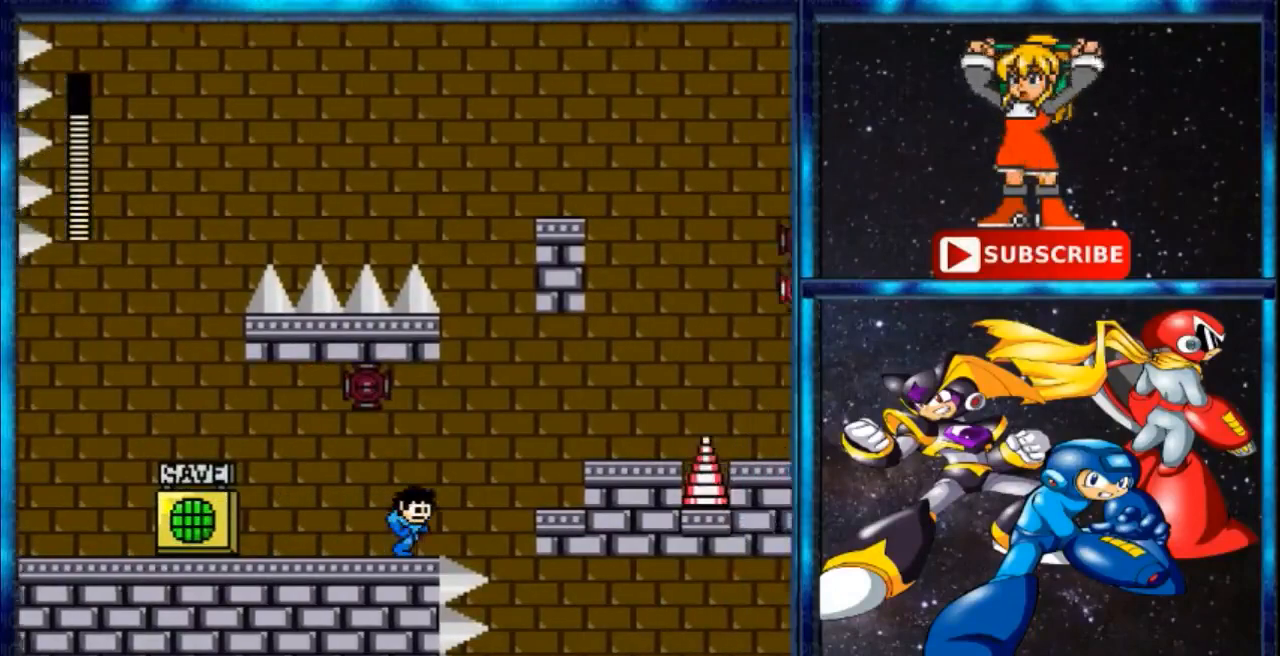
{"buttons": ["B"], "events": [[34, "C", "down"], [101, "C", "up"], [134, "B", "down"]]}
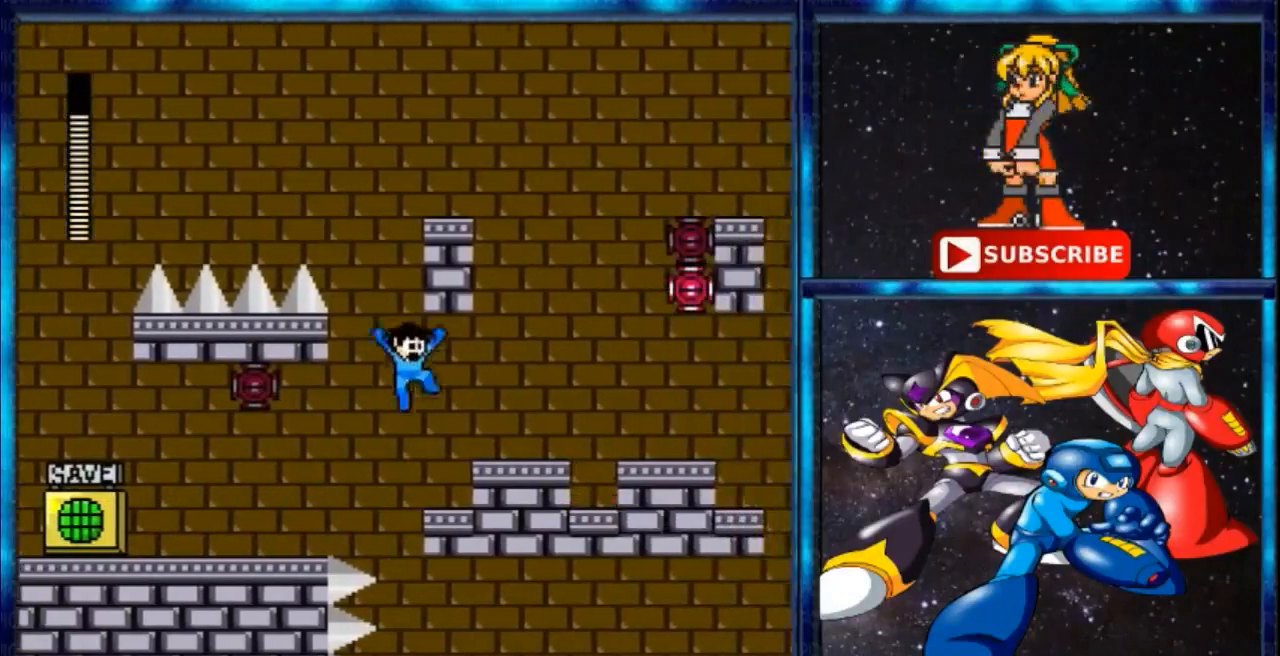
{"buttons": [], "events": [[334, "B", "up"]]}
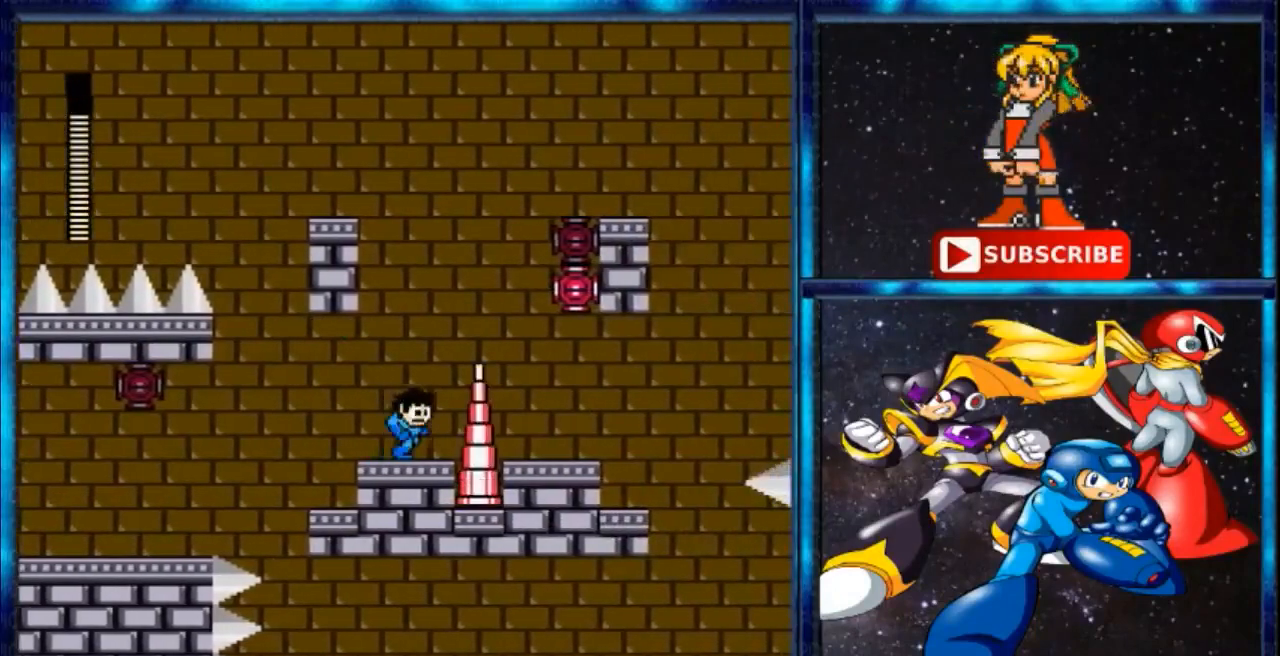
{"buttons": [], "events": [[334, "B", "down"], [501, "B", "up"]]}
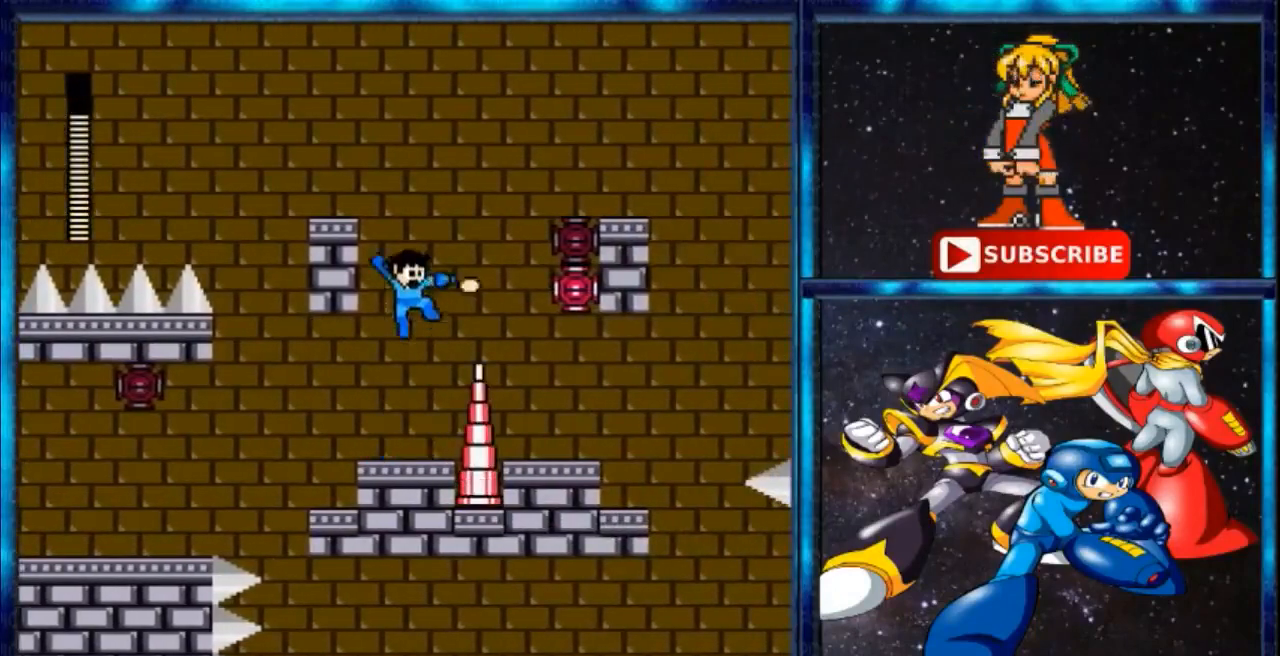
{"buttons": [], "events": [[33, "A", "down"], [167, "A", "up"], [233, "A", "down"], [467, "A", "up"]]}
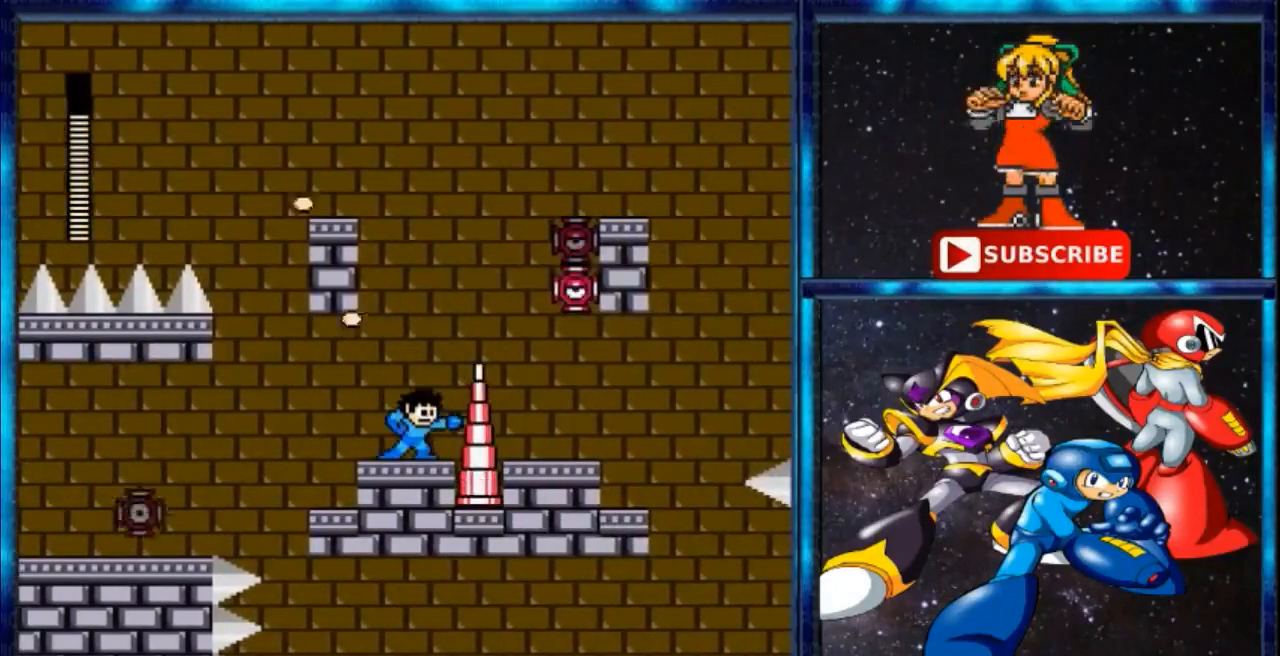
{"buttons": [], "events": []}
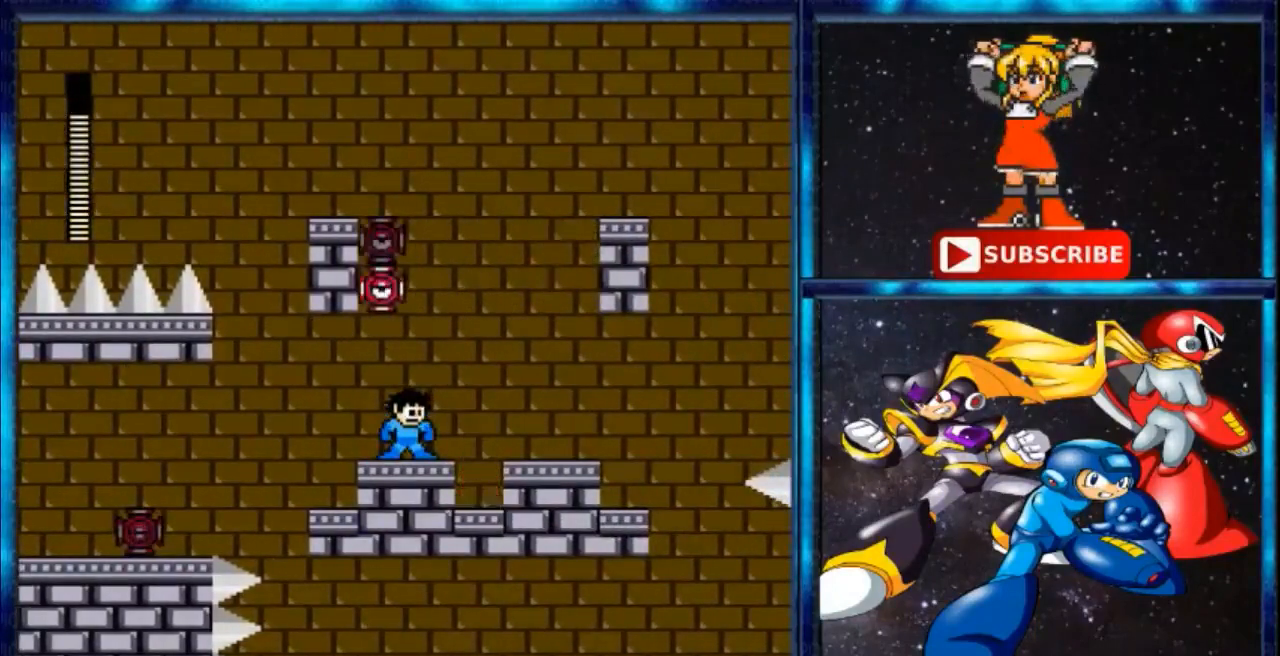
{"buttons": ["B"], "events": [[267, "B", "down"]]}
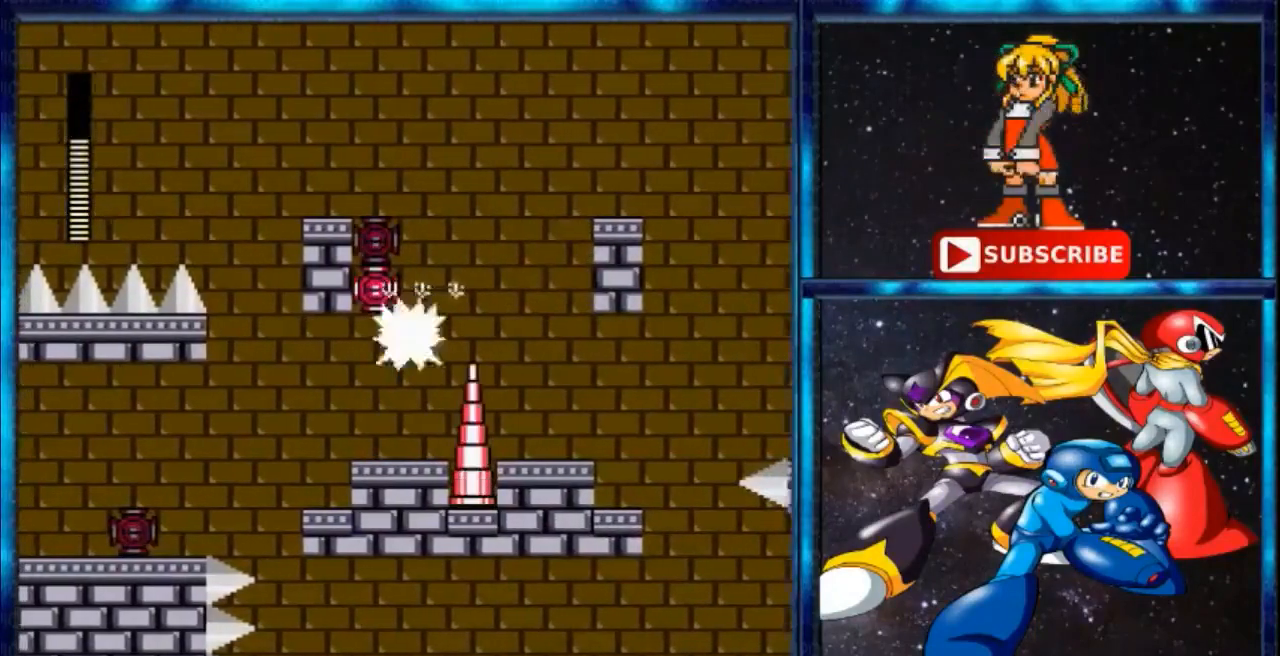
{"buttons": ["B"], "events": [[334, "B", "up"], [434, "B", "down"]]}
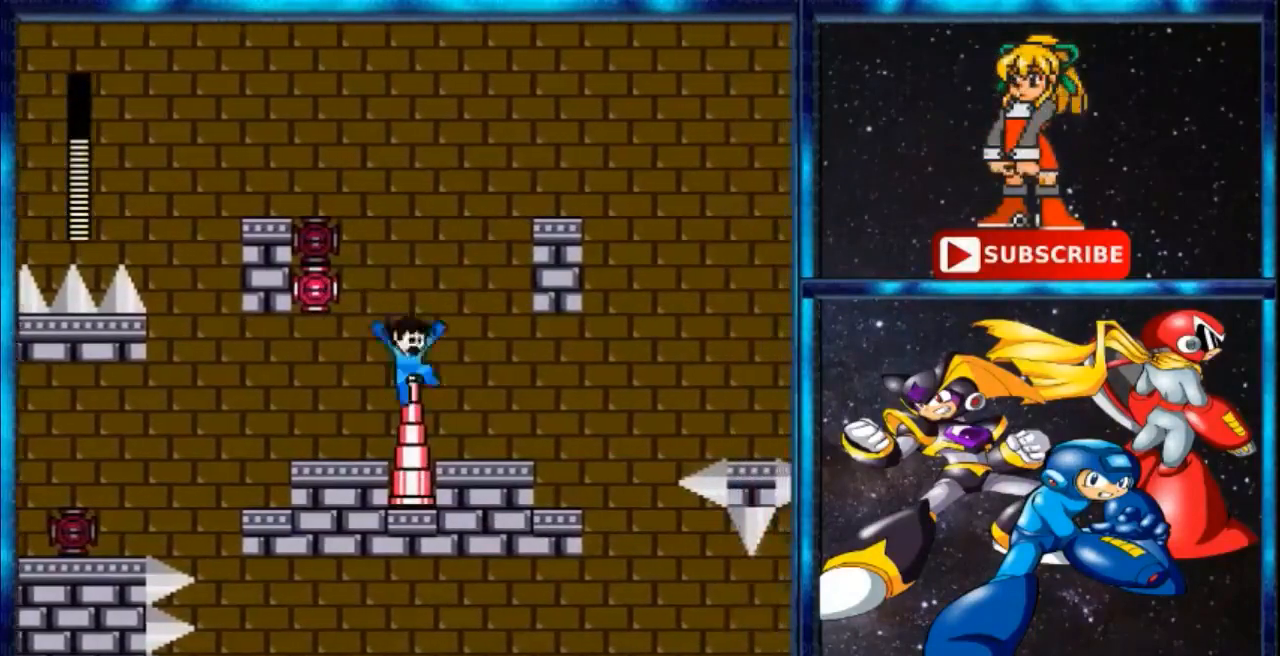
{"buttons": [], "events": [[33, "B", "up"]]}
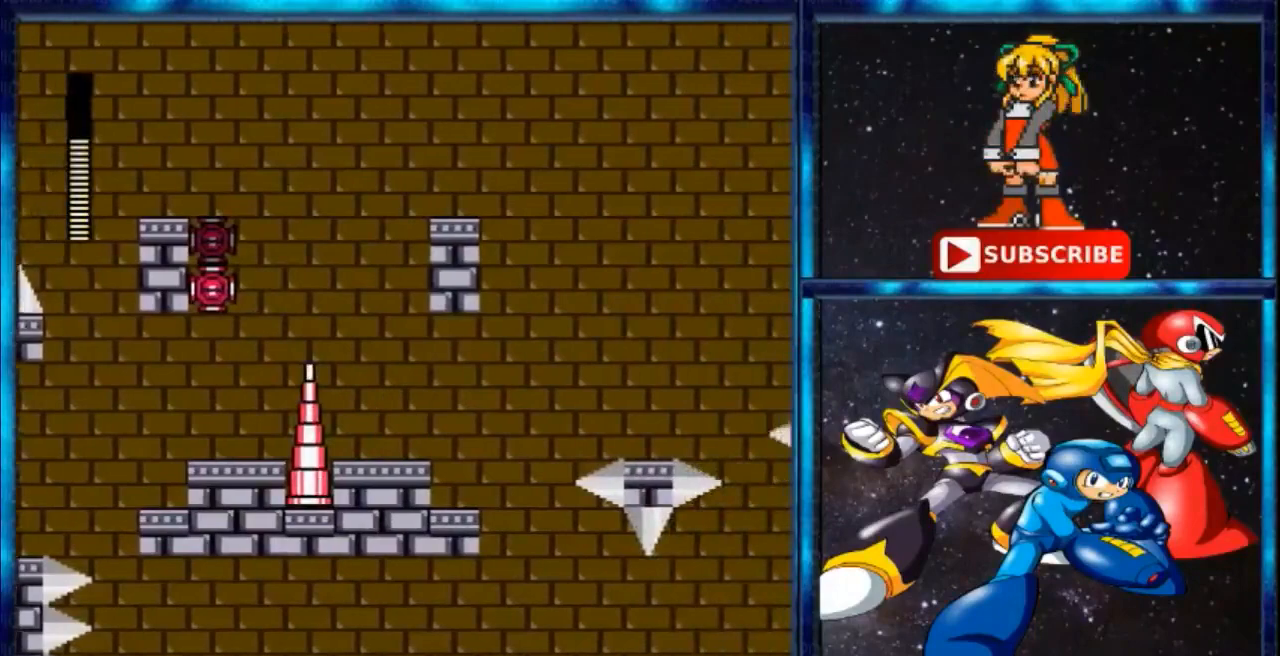
{"buttons": [], "events": []}
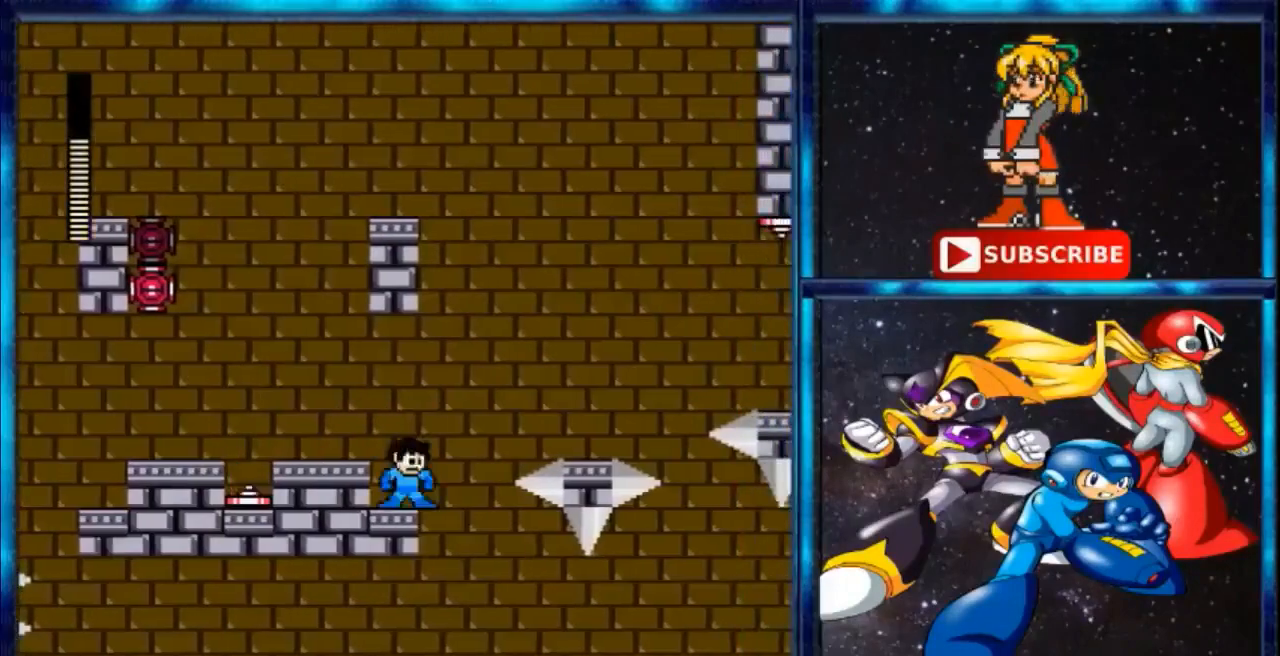
{"buttons": ["B"], "events": [[333, "B", "down"]]}
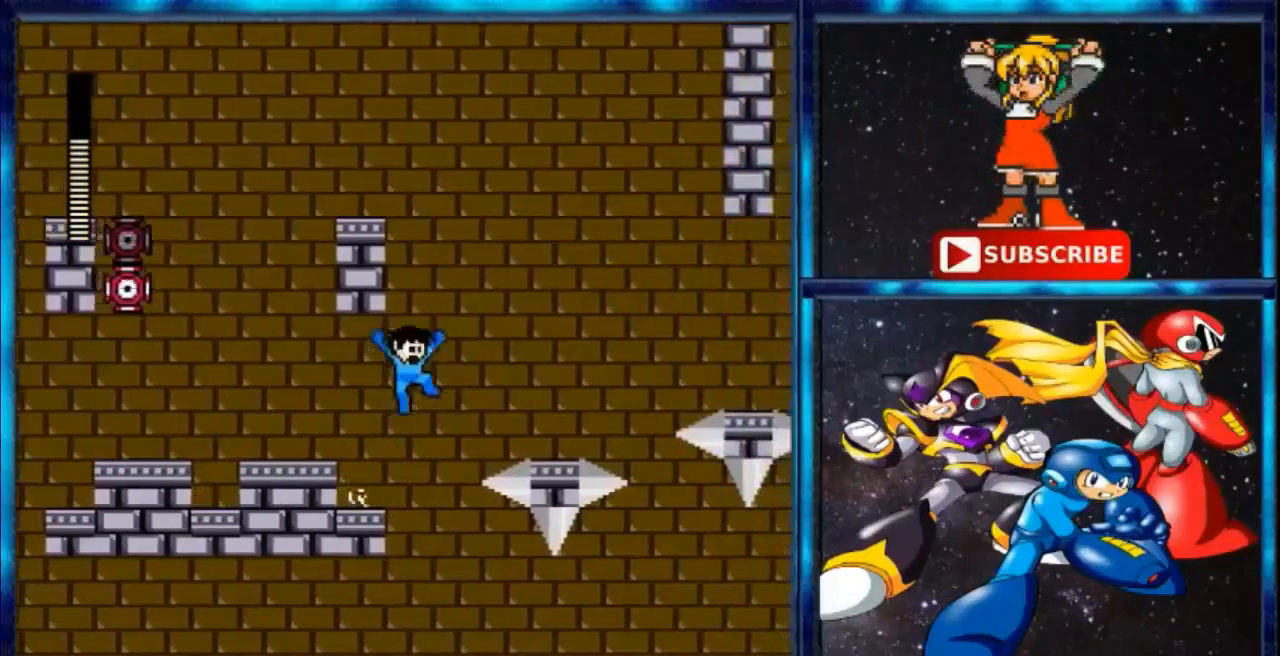
{"buttons": ["B"], "events": []}